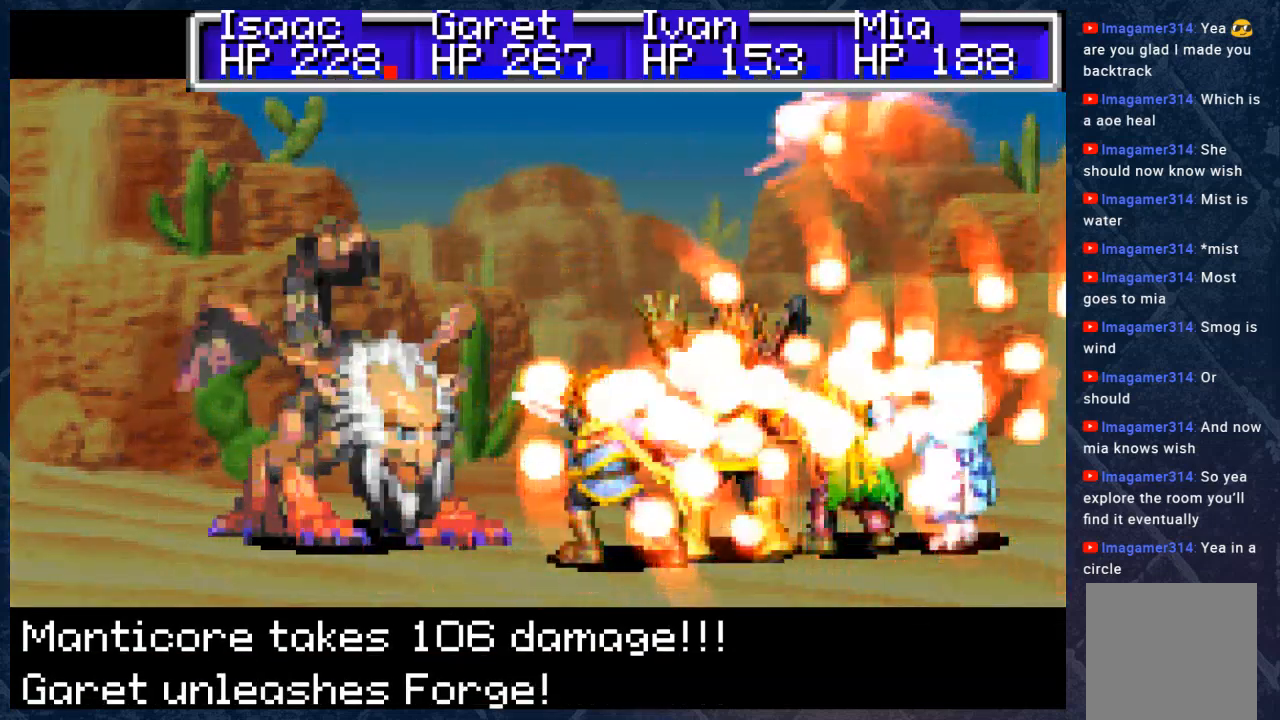
Gameplay with a controller (Xbox layout); each line is a JSON object with the inputs held at the frame after it. "events" lists button and stick changes between this image and that frame as [ms after this image, input, new state], when the widget could be followed in between.
{"buttons": ["B"], "left_stick": "center", "right_stick": "center", "events": []}
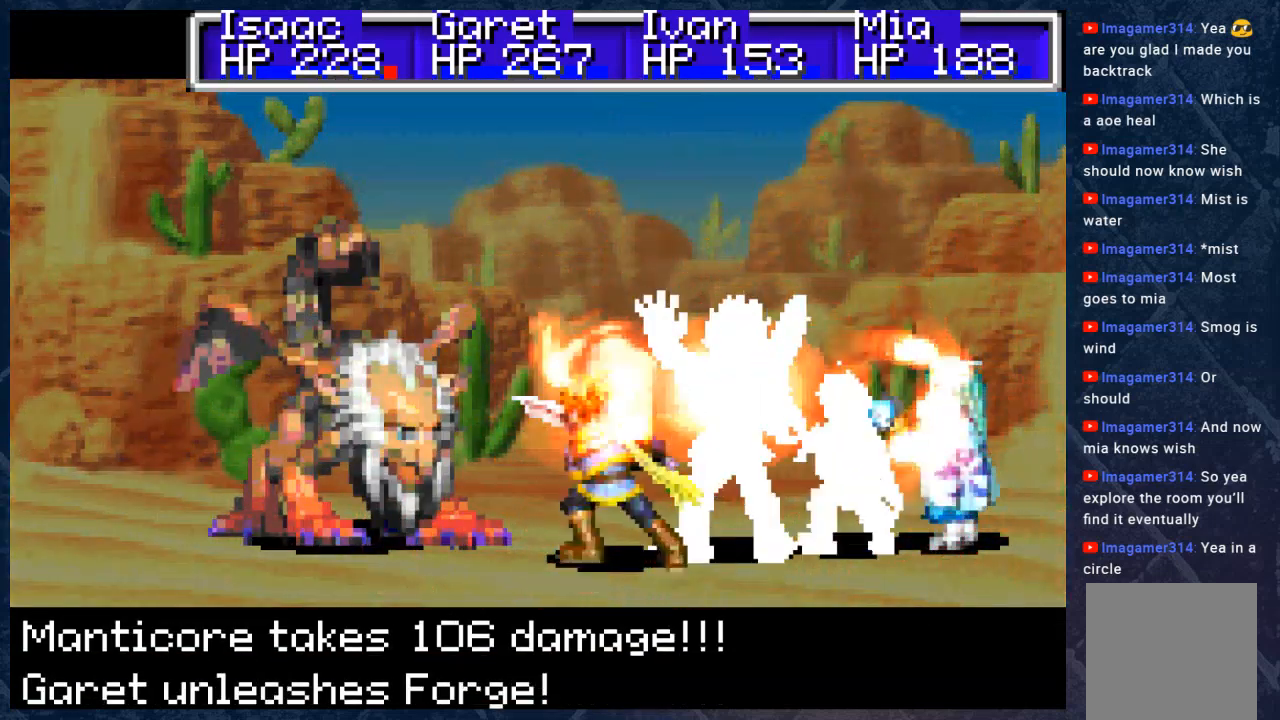
{"buttons": ["B"], "left_stick": "center", "right_stick": "center", "events": []}
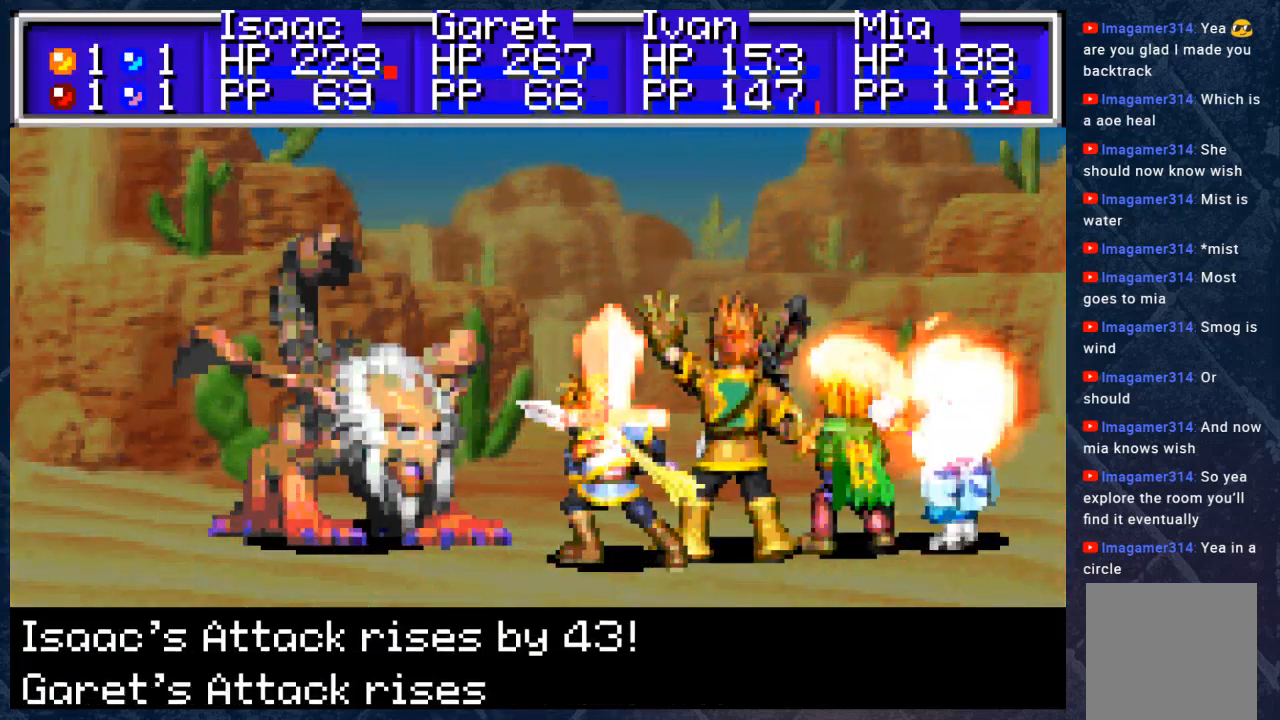
{"buttons": [], "left_stick": "center", "right_stick": "center", "events": [[367, "B", "up"]]}
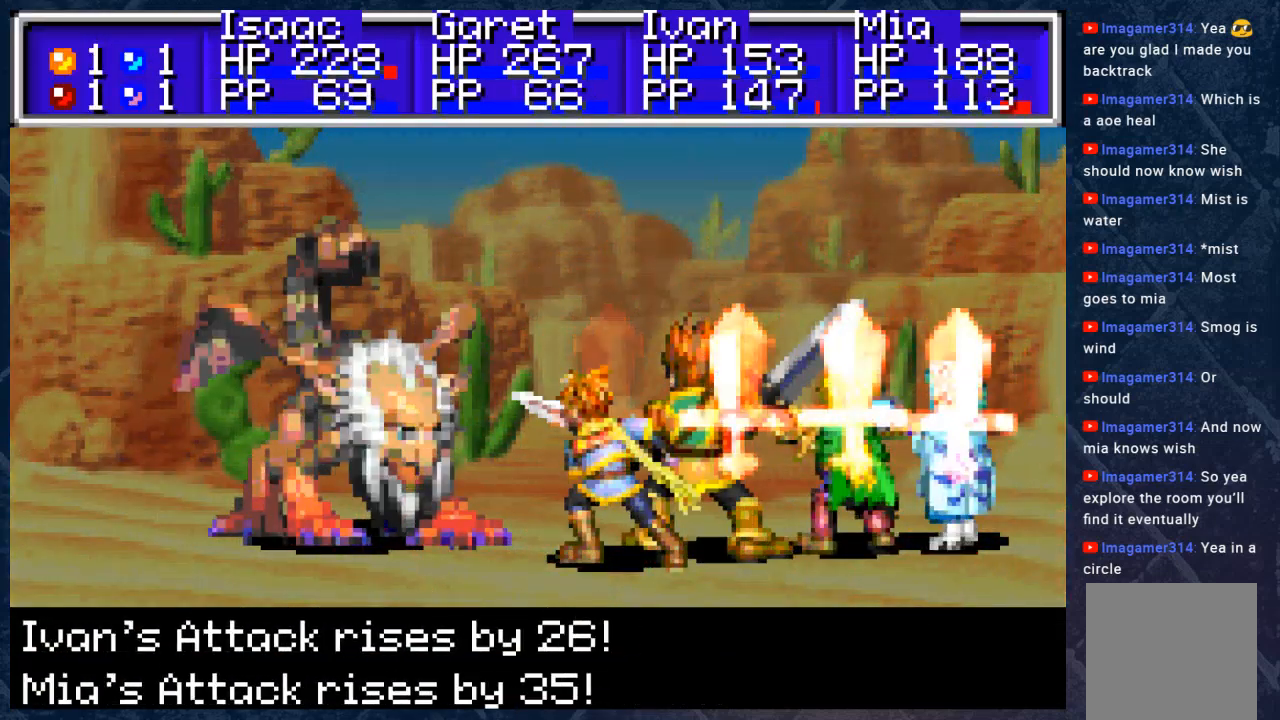
{"buttons": ["B"], "left_stick": "center", "right_stick": "center", "events": [[267, "B", "down"]]}
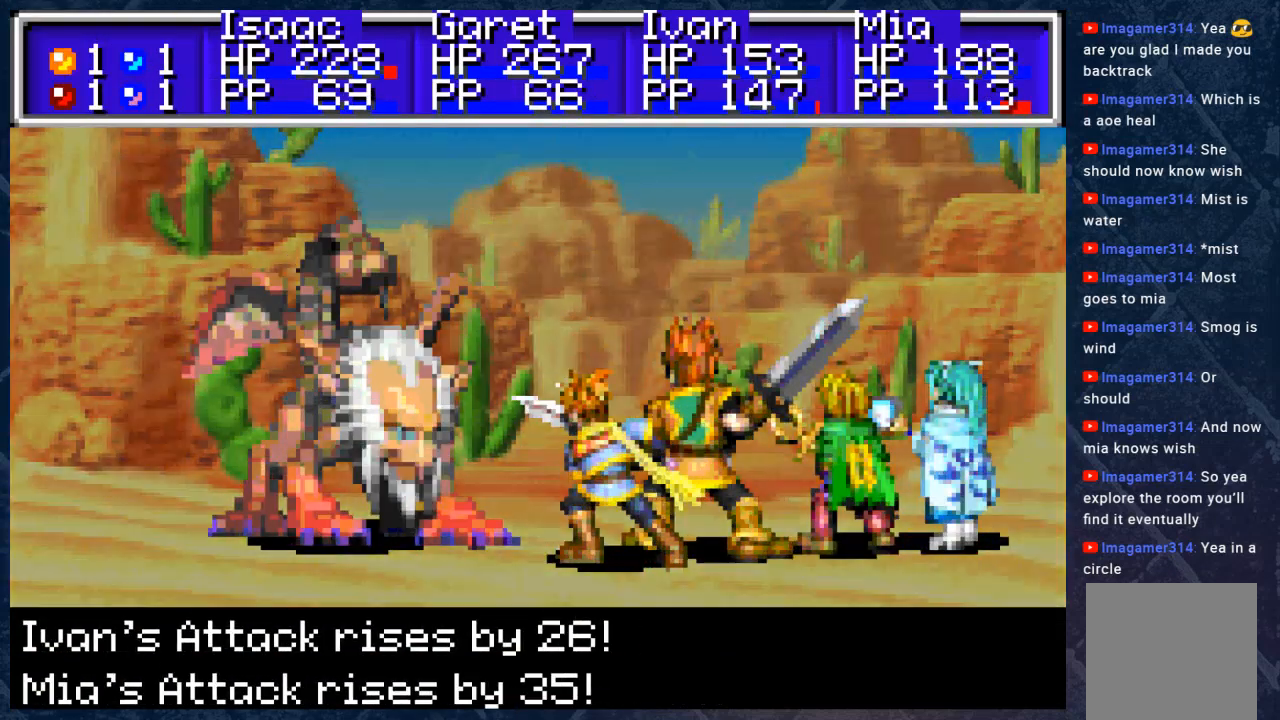
{"buttons": ["B"], "left_stick": "center", "right_stick": "center", "events": []}
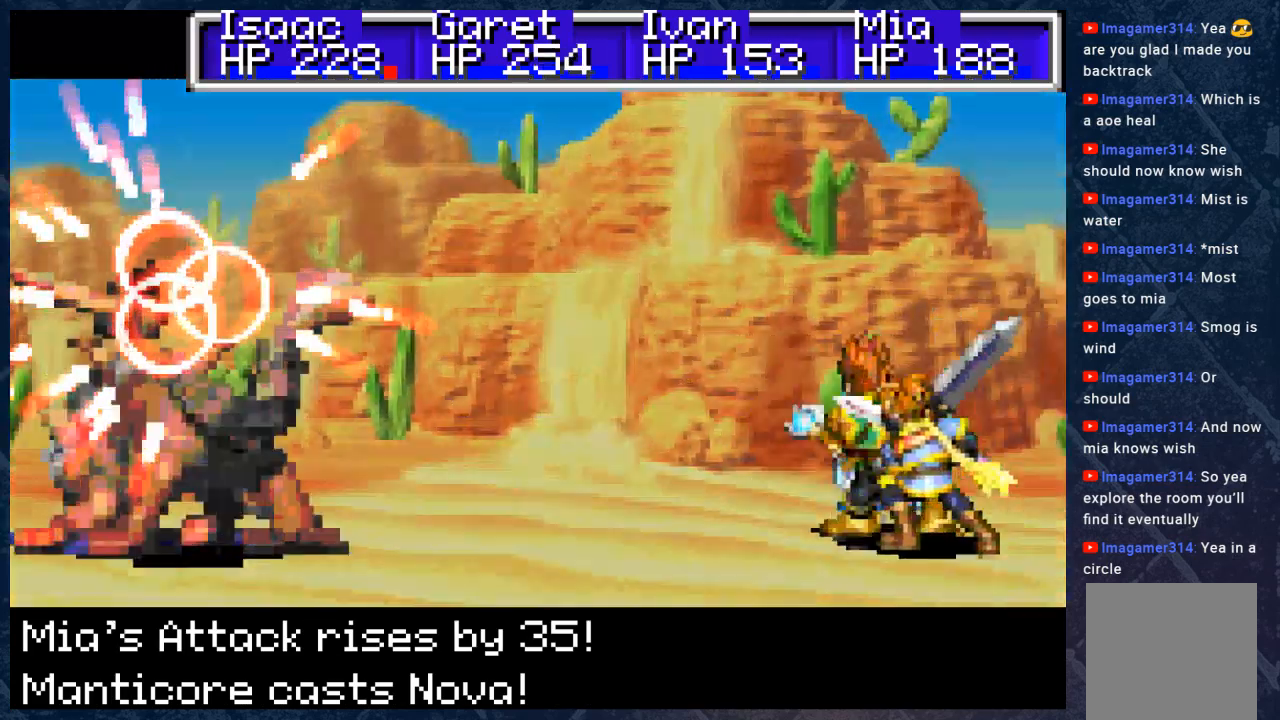
{"buttons": [], "left_stick": "center", "right_stick": "center", "events": [[33, "B", "up"]]}
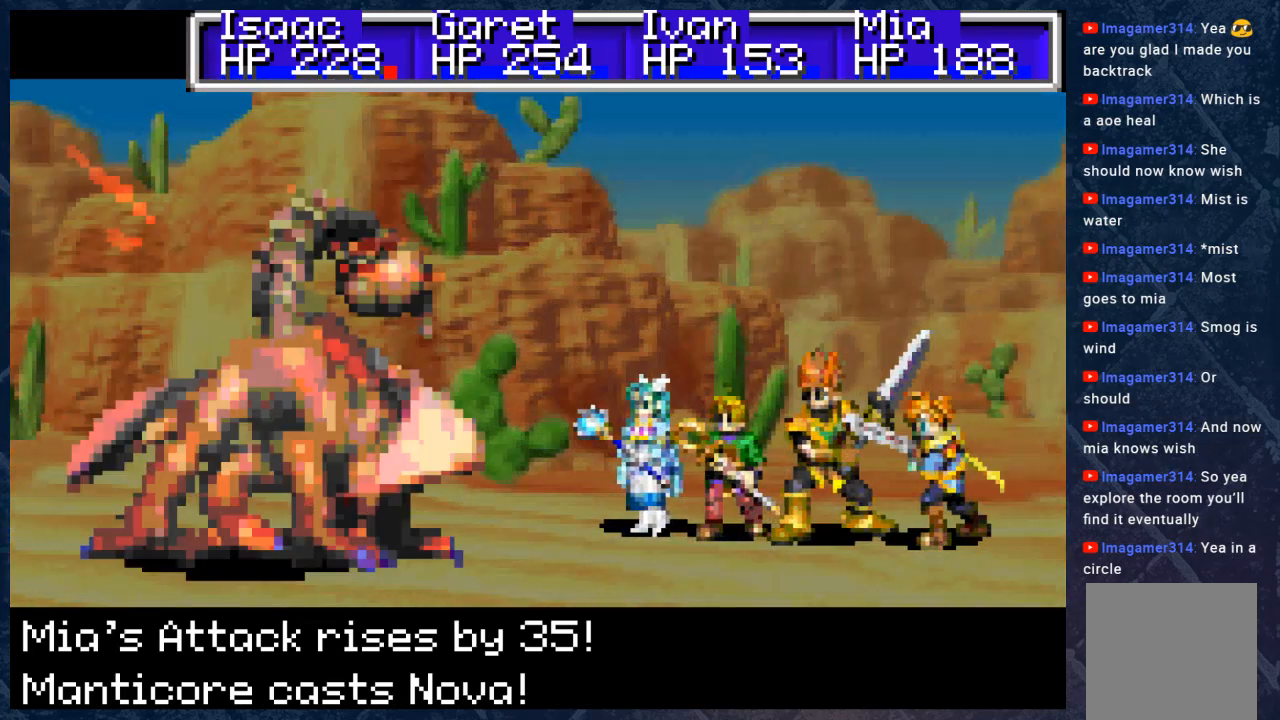
{"buttons": [], "left_stick": "center", "right_stick": "center", "events": [[183, "B", "down"], [300, "B", "up"]]}
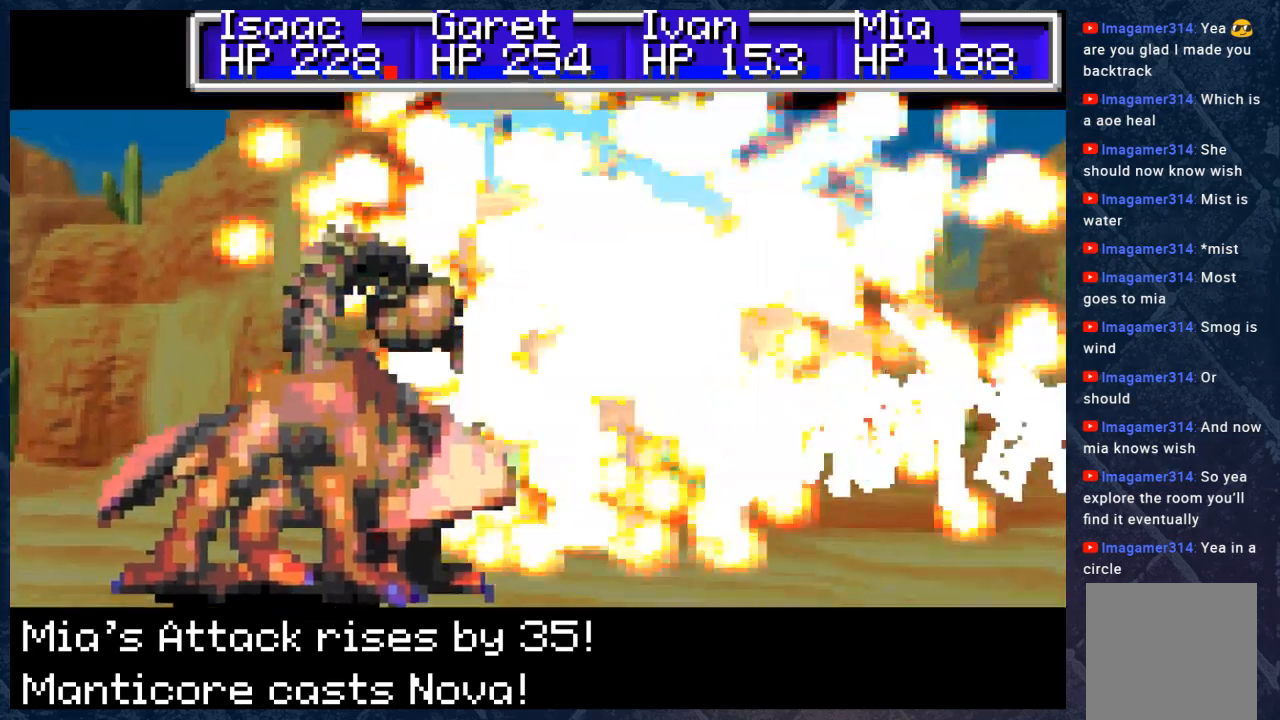
{"buttons": [], "left_stick": "center", "right_stick": "center", "events": []}
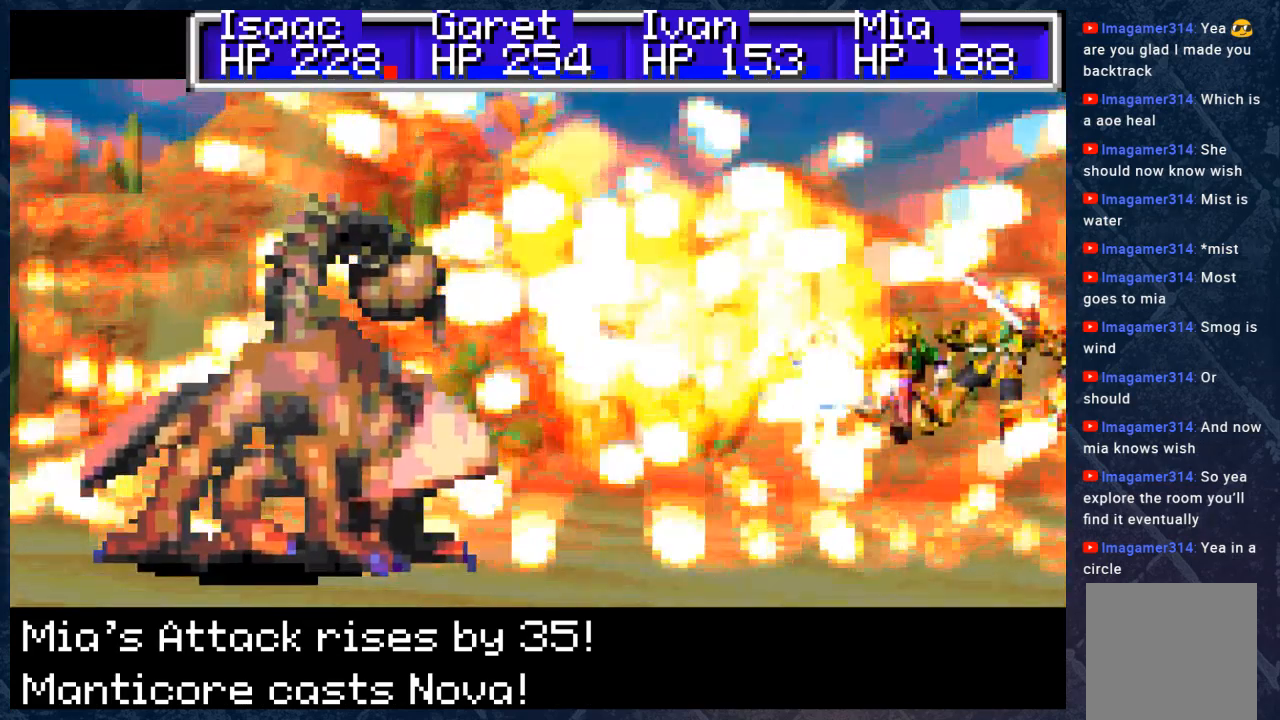
{"buttons": [], "left_stick": "center", "right_stick": "center", "events": []}
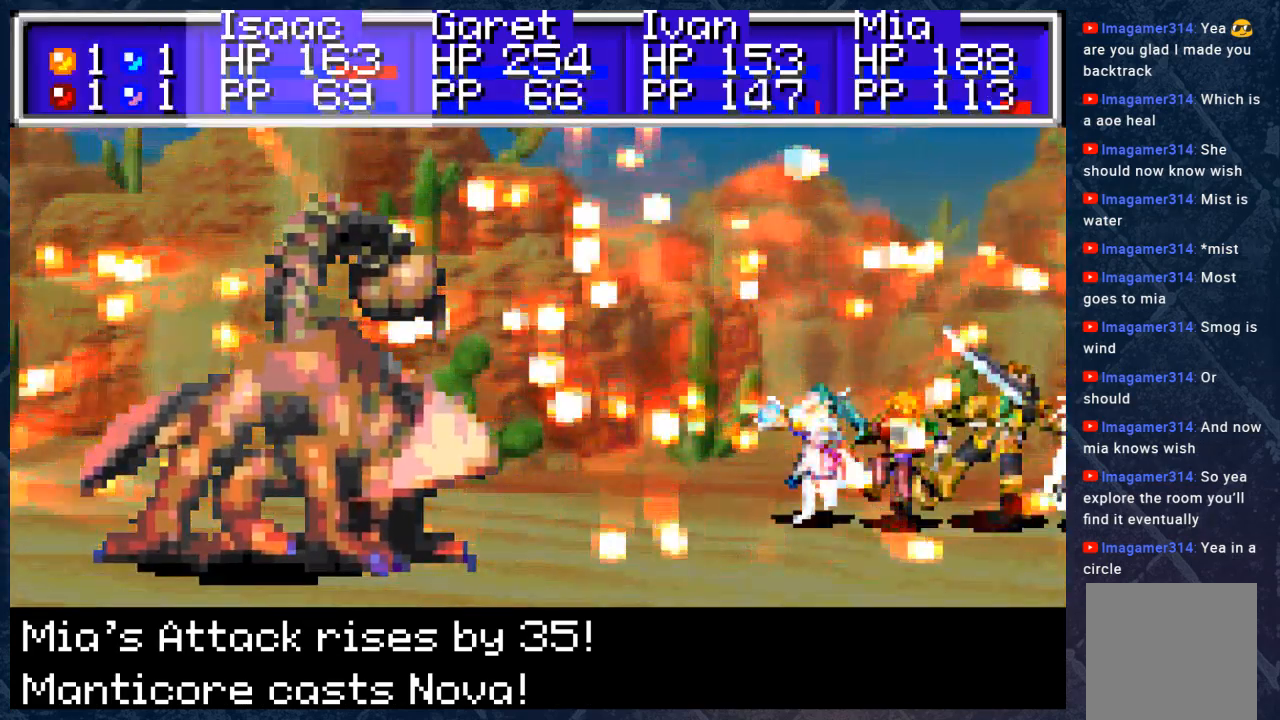
{"buttons": [], "left_stick": "center", "right_stick": "center", "events": []}
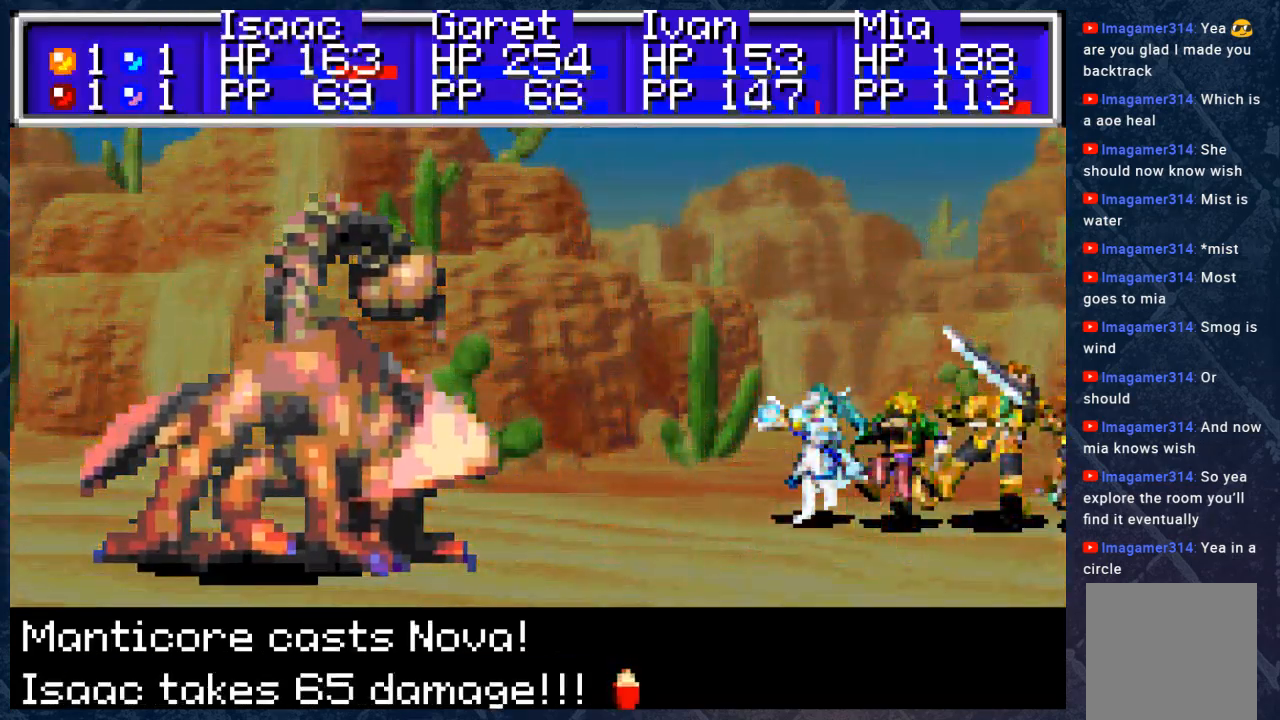
{"buttons": [], "left_stick": "center", "right_stick": "center", "events": [[150, "B", "down"], [317, "B", "up"]]}
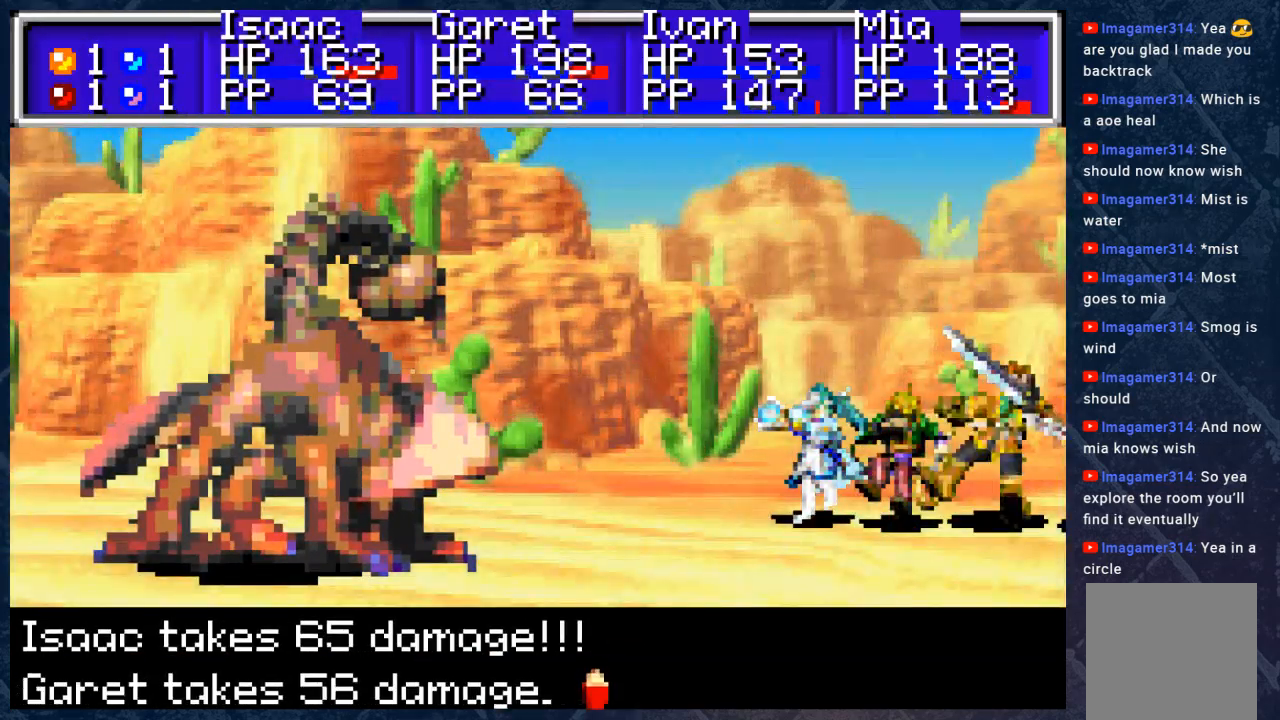
{"buttons": [], "left_stick": "center", "right_stick": "center", "events": [[200, "B", "down"], [417, "B", "up"]]}
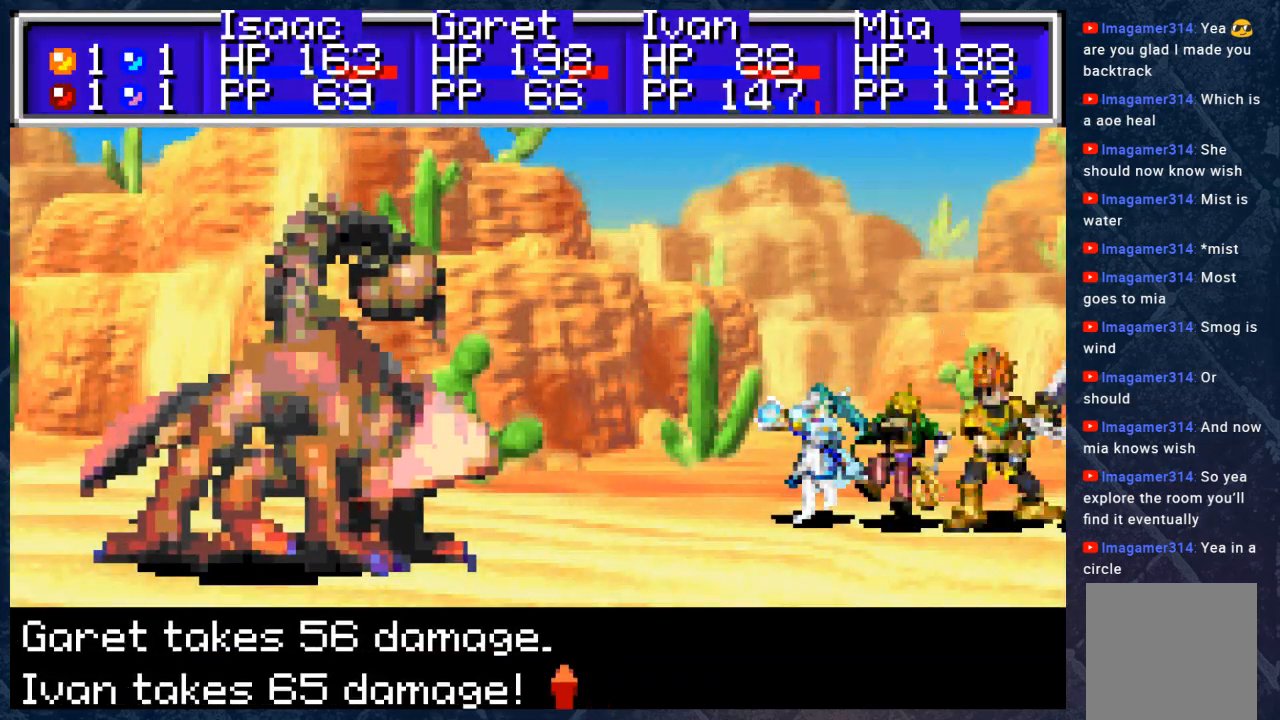
{"buttons": [], "left_stick": "center", "right_stick": "center", "events": [[167, "B", "down"], [383, "B", "up"]]}
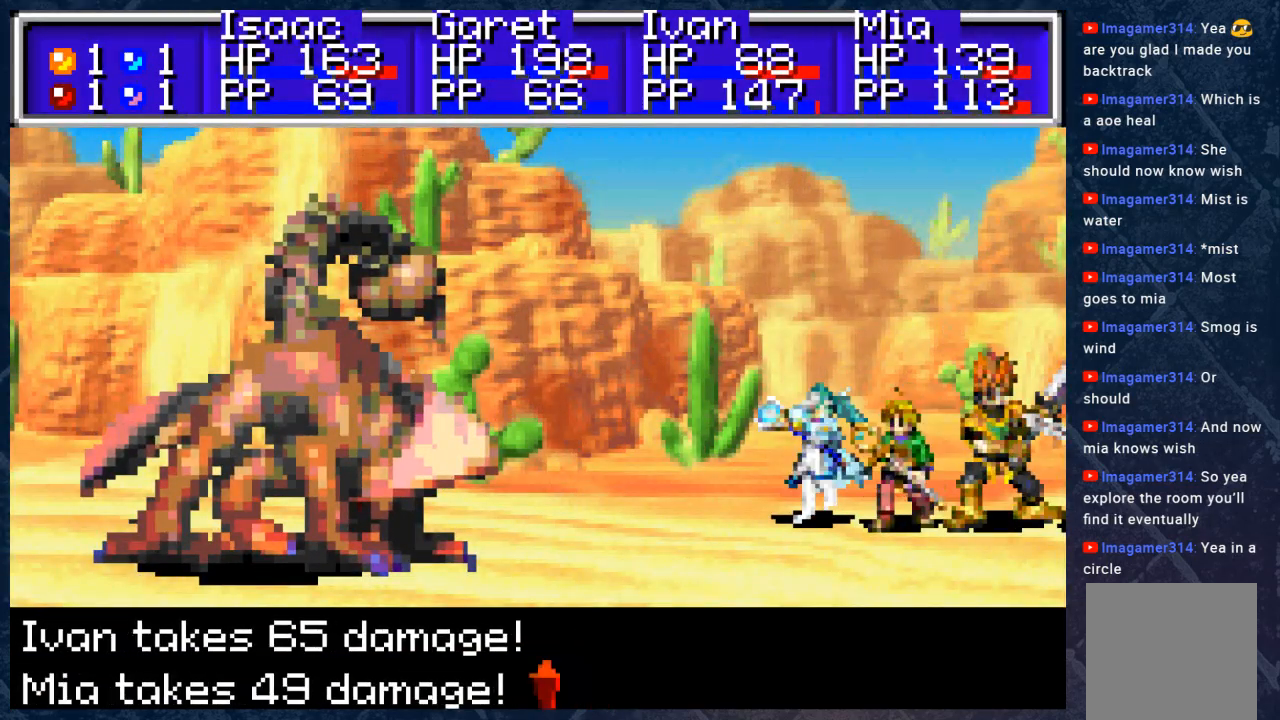
{"buttons": ["B"], "left_stick": "center", "right_stick": "center", "events": [[350, "B", "down"]]}
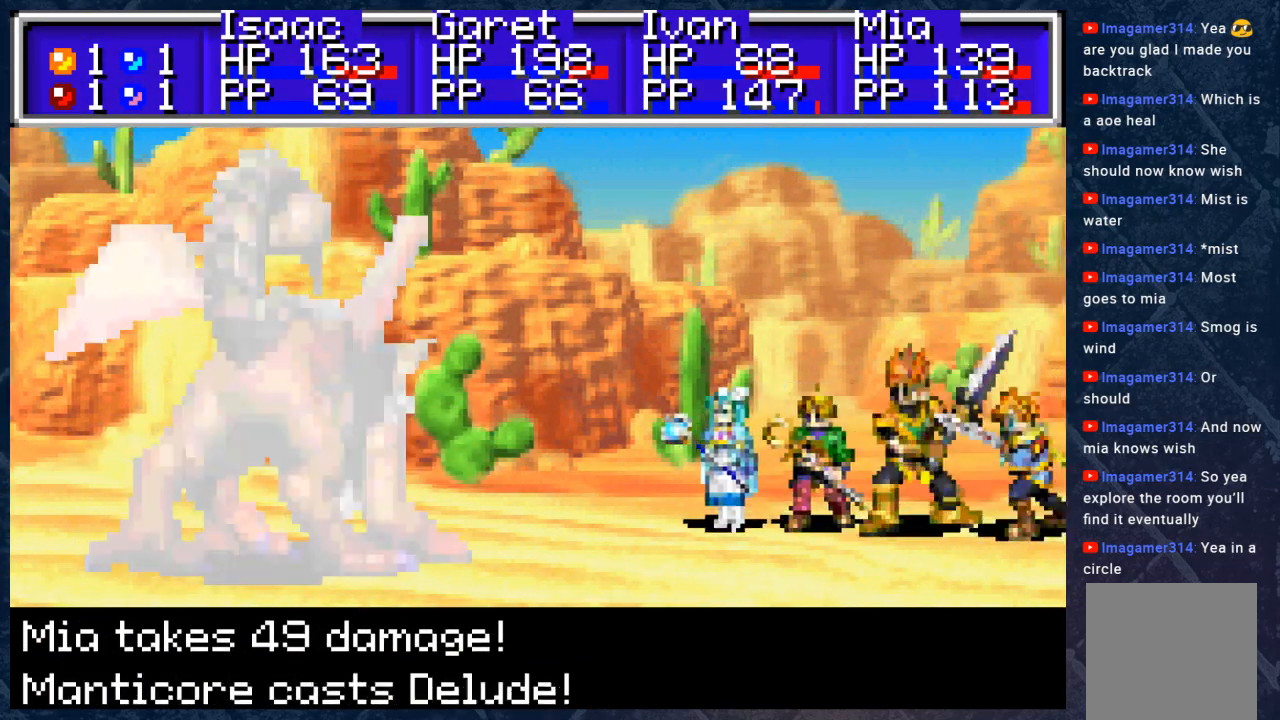
{"buttons": [], "left_stick": "center", "right_stick": "center", "events": [[100, "B", "up"]]}
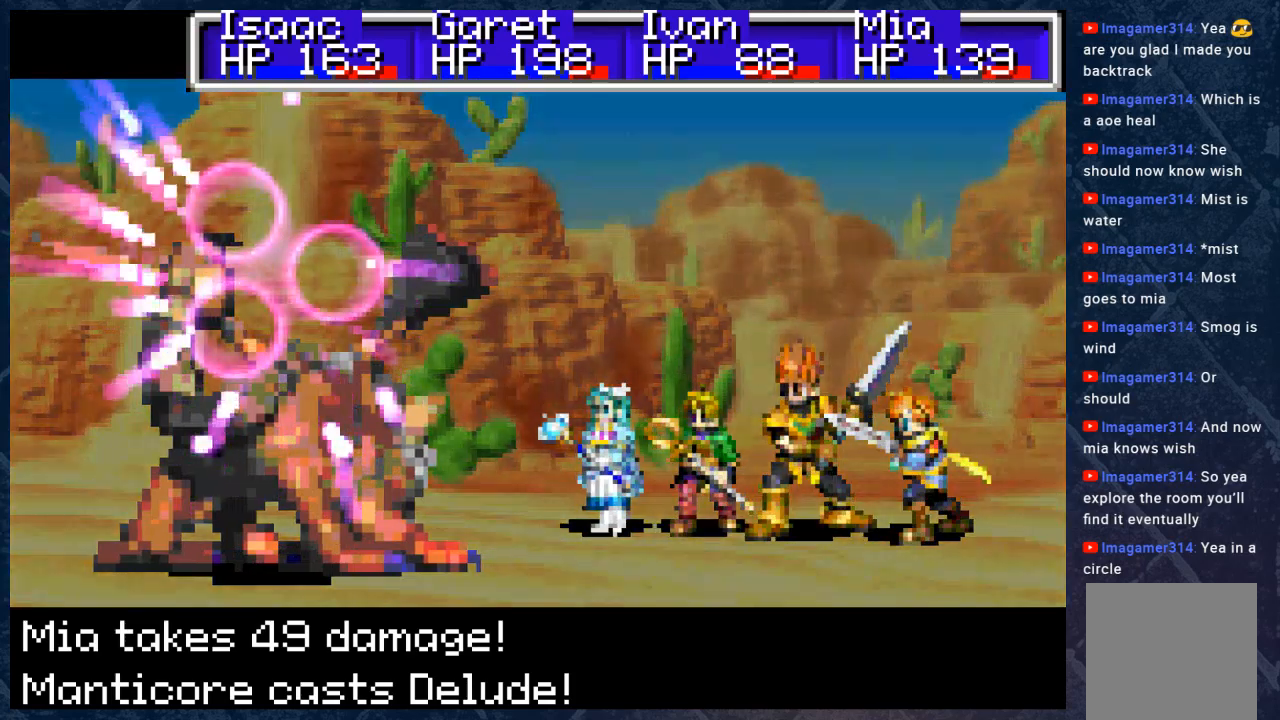
{"buttons": [], "left_stick": "center", "right_stick": "center", "events": []}
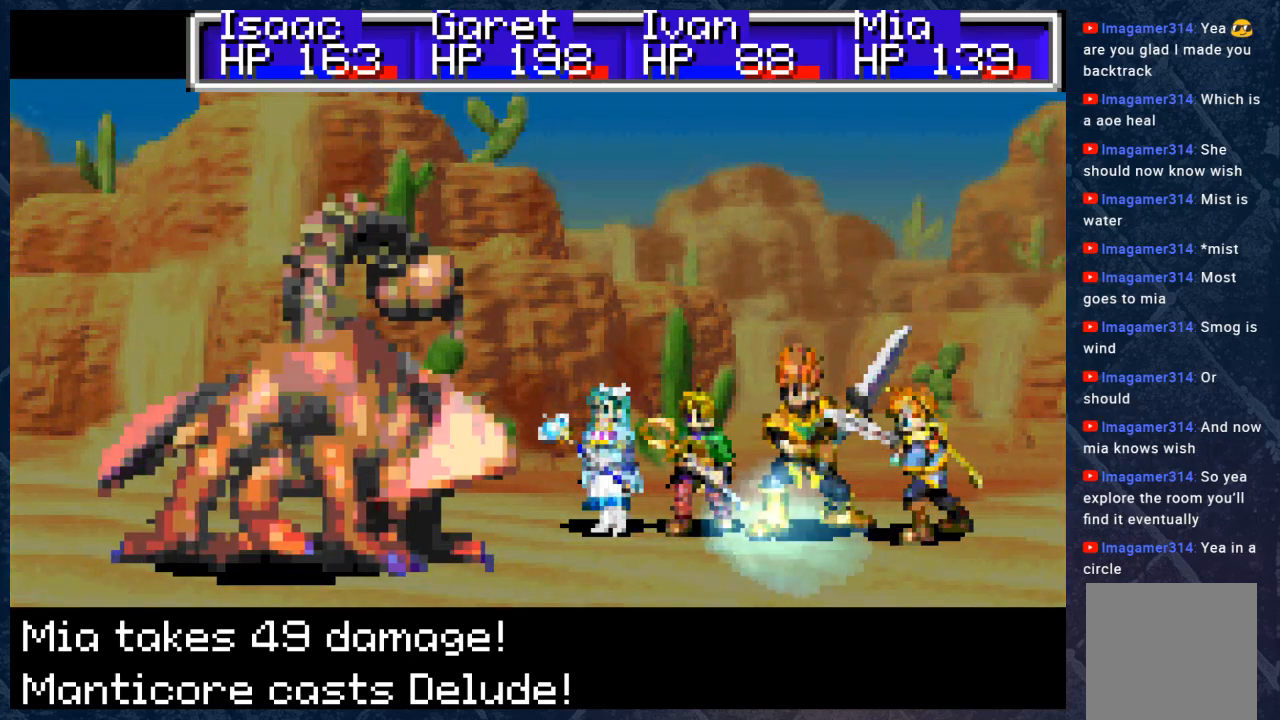
{"buttons": [], "left_stick": "center", "right_stick": "center", "events": [[117, "B", "down"], [250, "B", "up"]]}
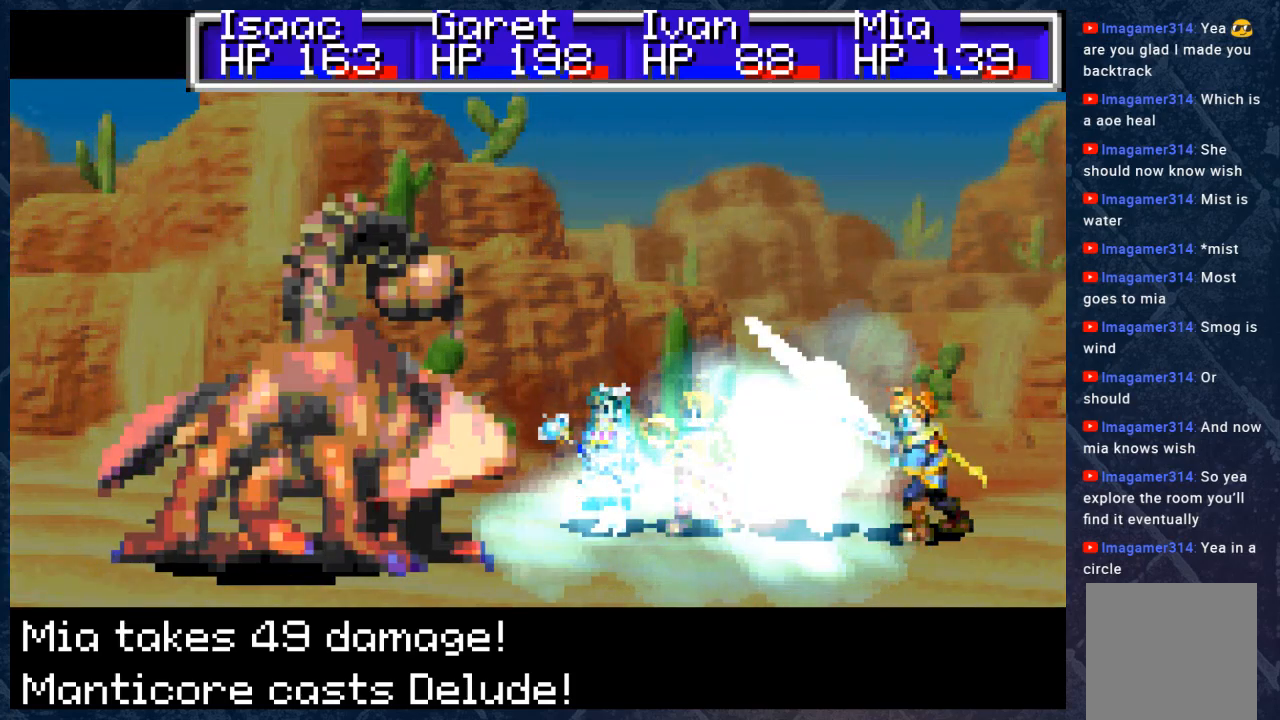
{"buttons": [], "left_stick": "center", "right_stick": "center", "events": []}
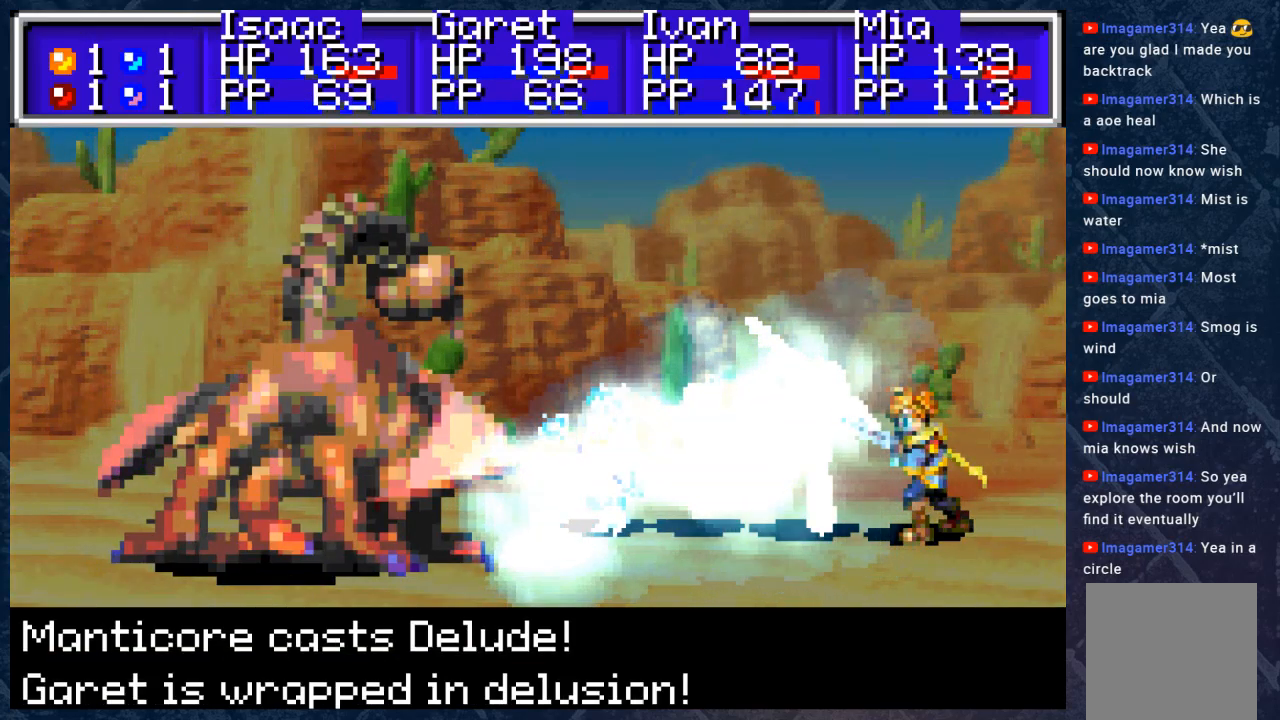
{"buttons": [], "left_stick": "center", "right_stick": "center", "events": []}
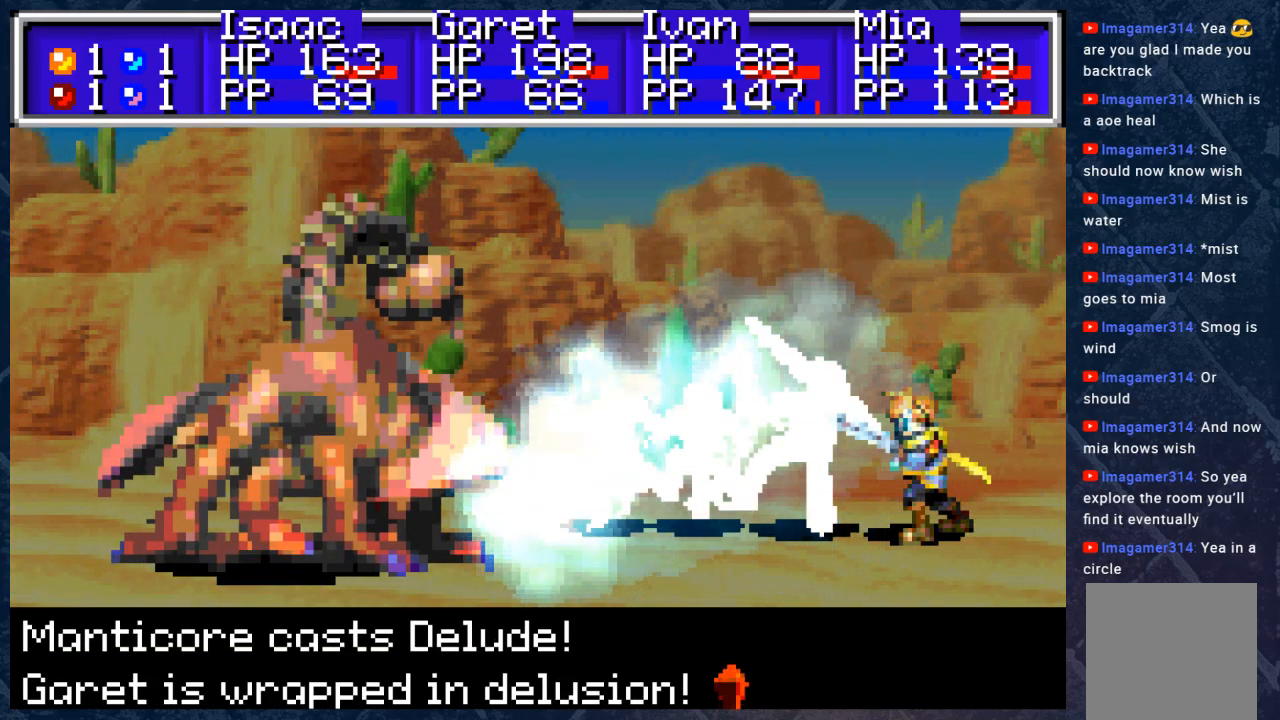
{"buttons": [], "left_stick": "center", "right_stick": "center", "events": []}
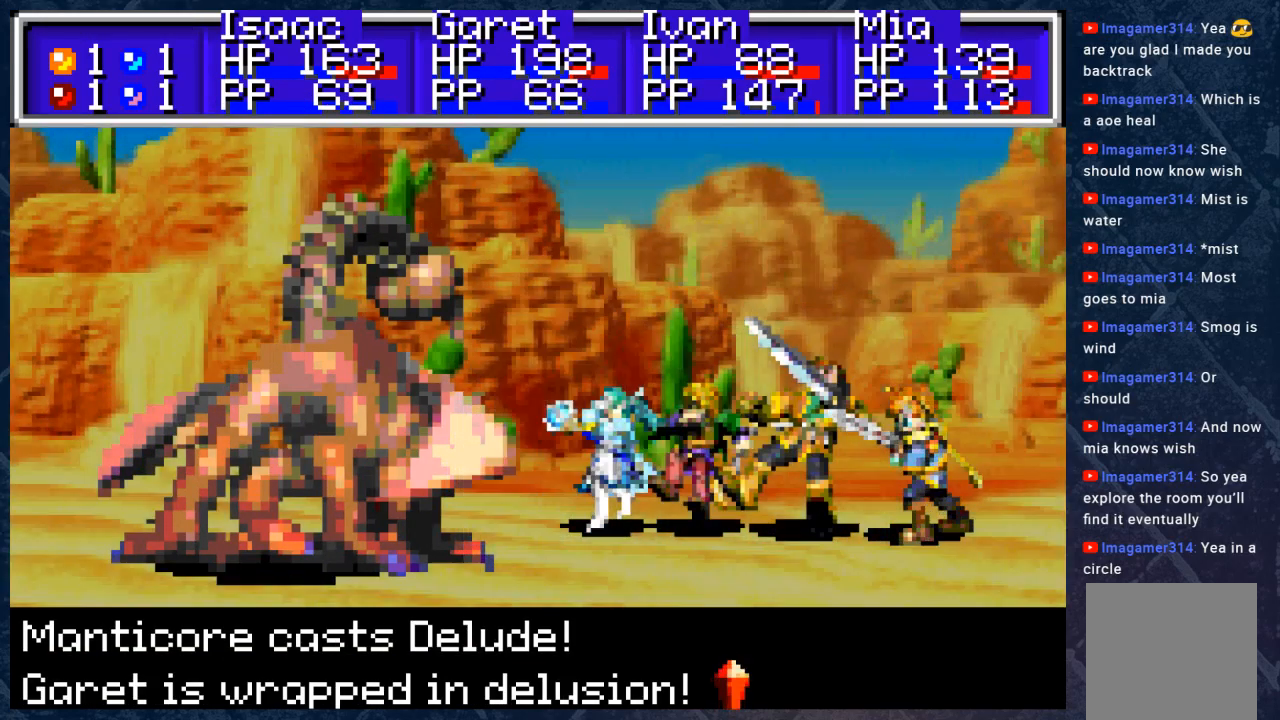
{"buttons": [], "left_stick": "center", "right_stick": "center", "events": [[150, "B", "down"], [333, "B", "up"]]}
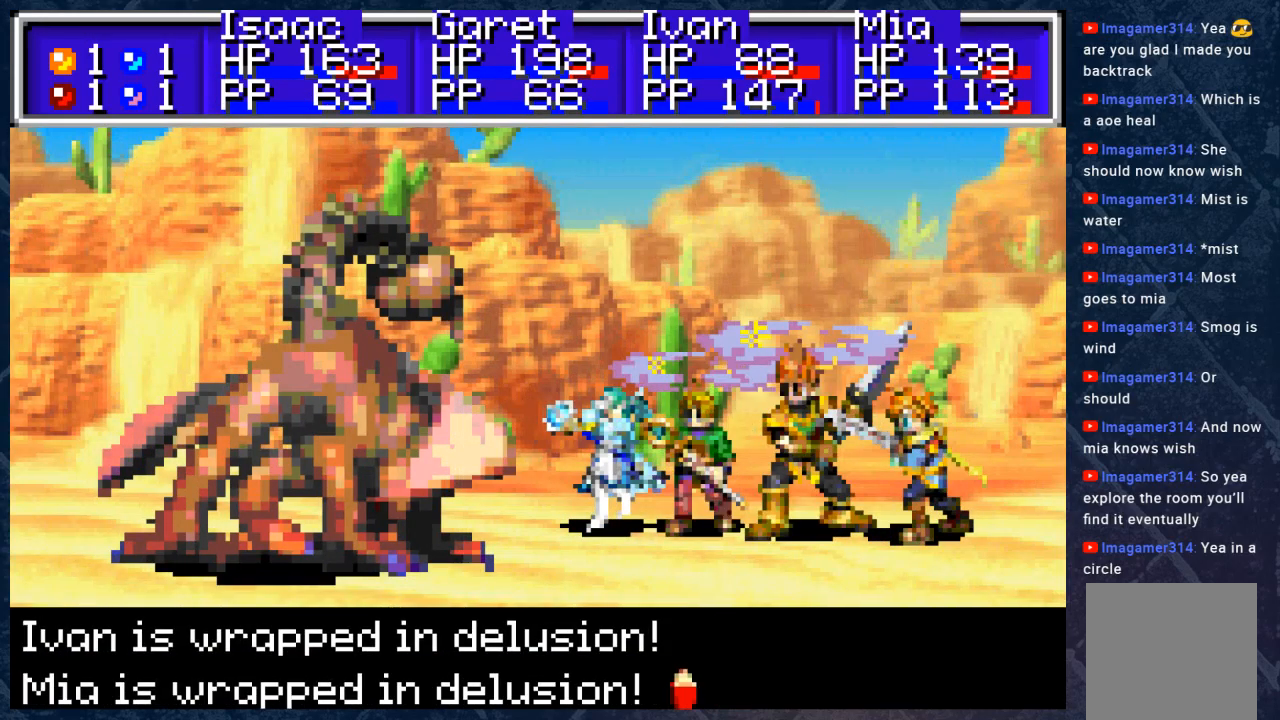
{"buttons": [], "left_stick": "center", "right_stick": "center", "events": []}
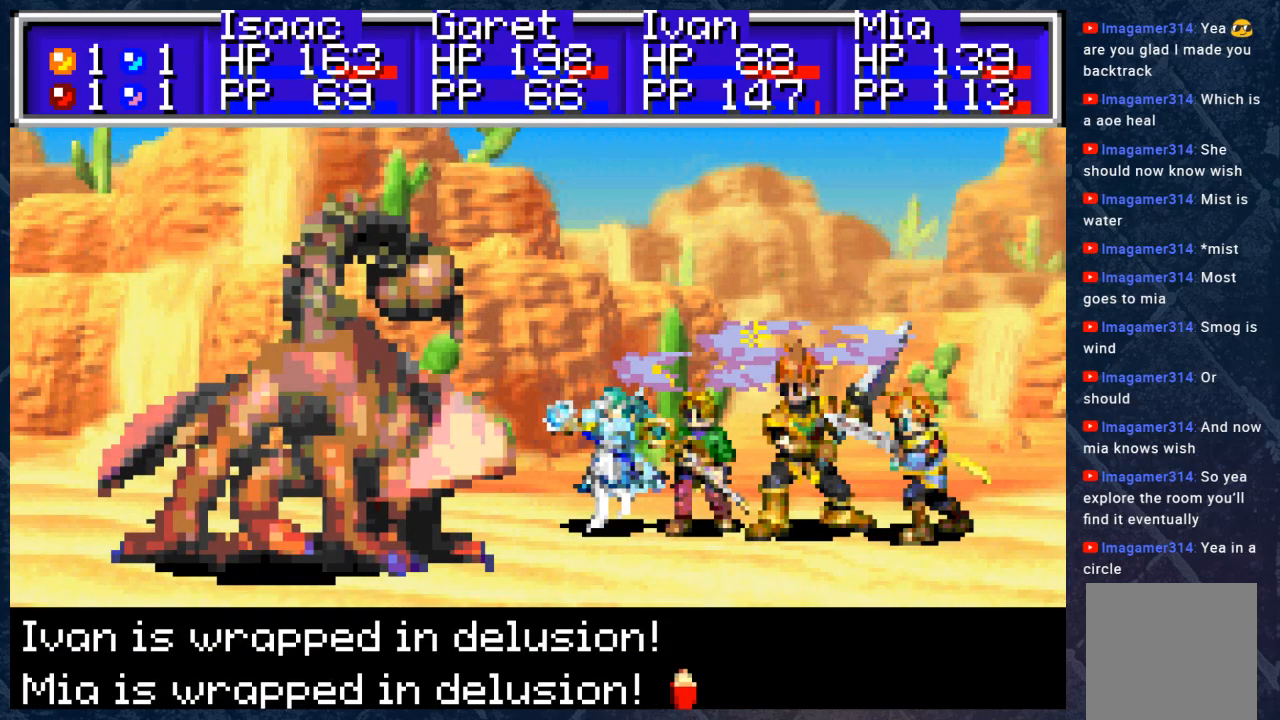
{"buttons": ["B"], "left_stick": "center", "right_stick": "center", "events": [[383, "B", "down"]]}
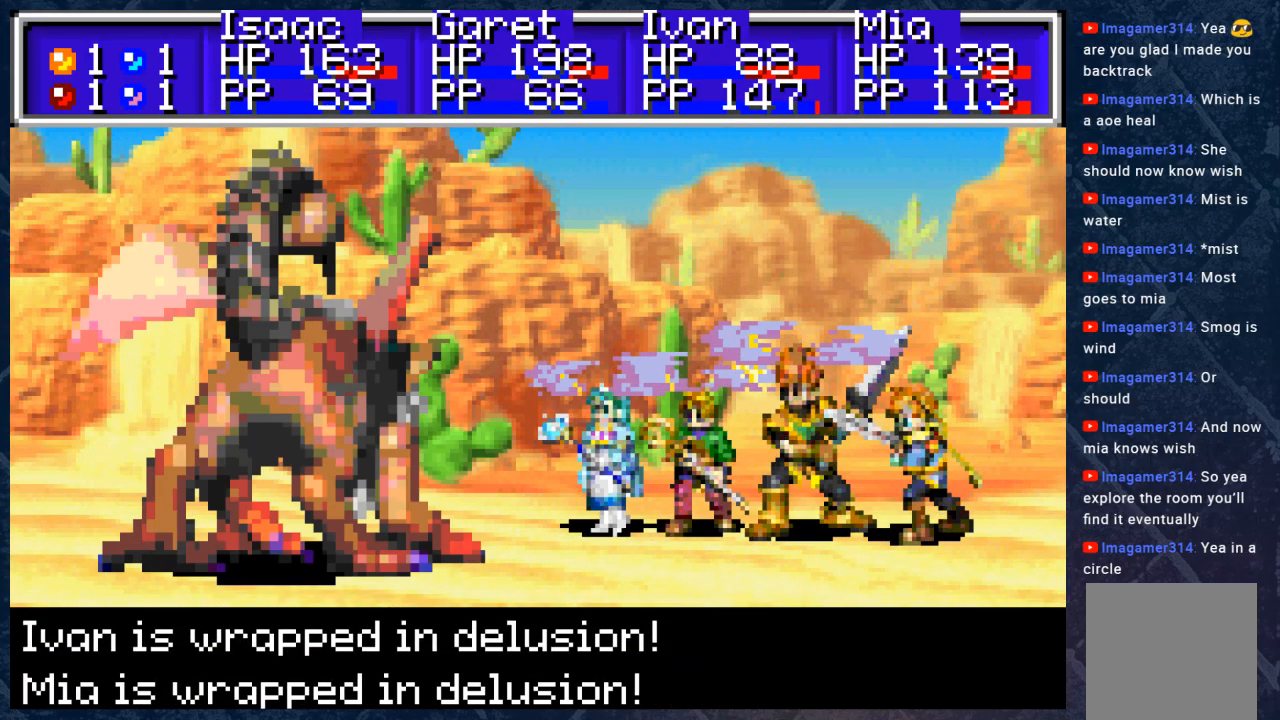
{"buttons": [], "left_stick": "center", "right_stick": "center", "events": [[133, "B", "up"]]}
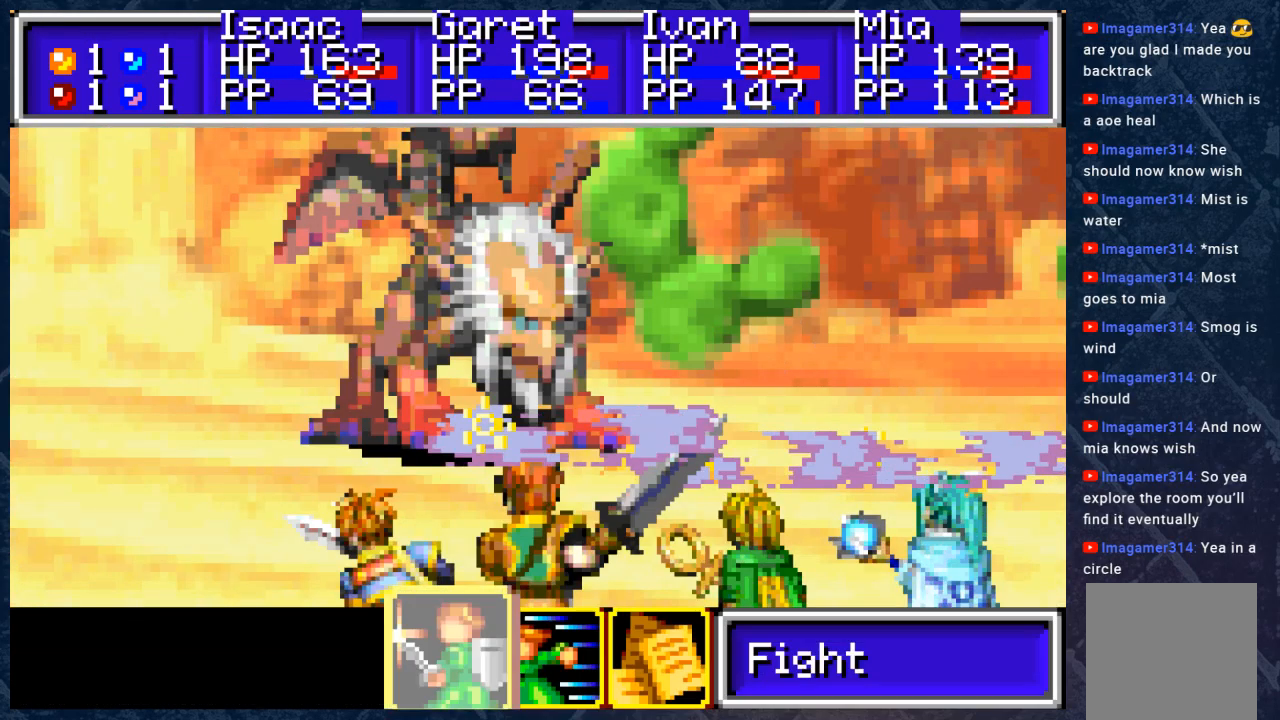
{"buttons": [], "left_stick": "center", "right_stick": "center", "events": []}
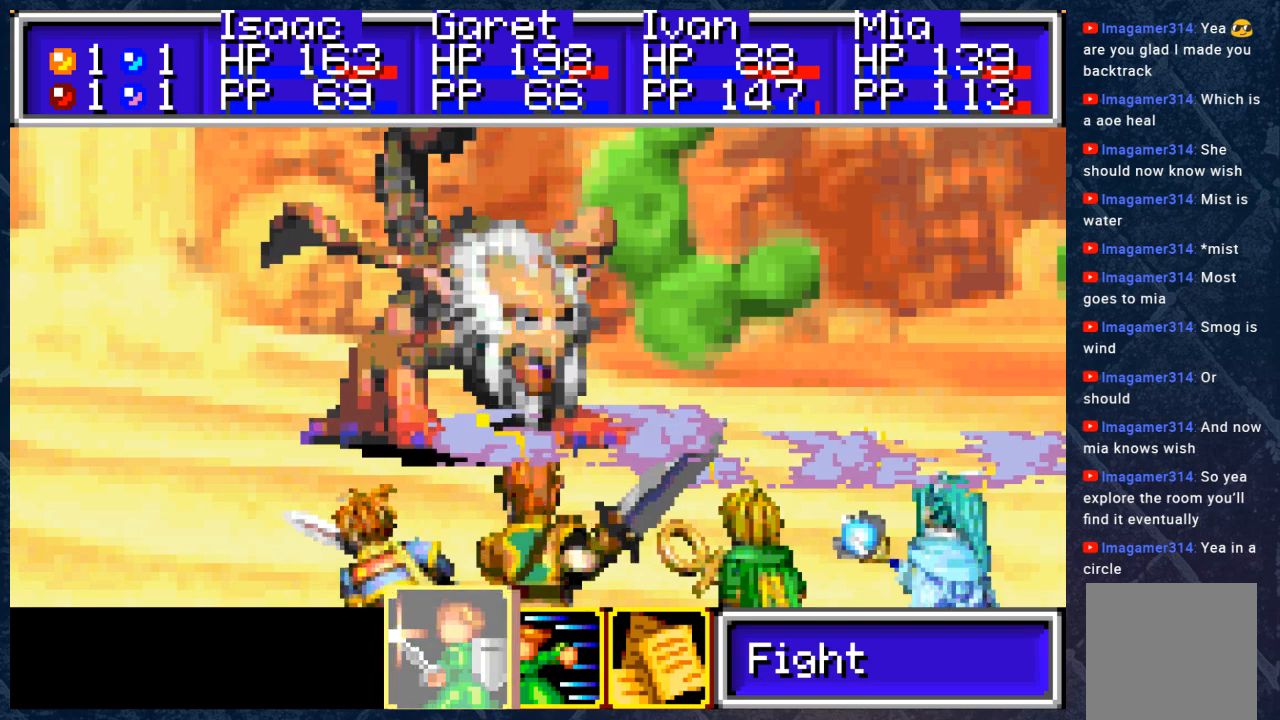
{"buttons": [], "left_stick": "center", "right_stick": "center", "events": []}
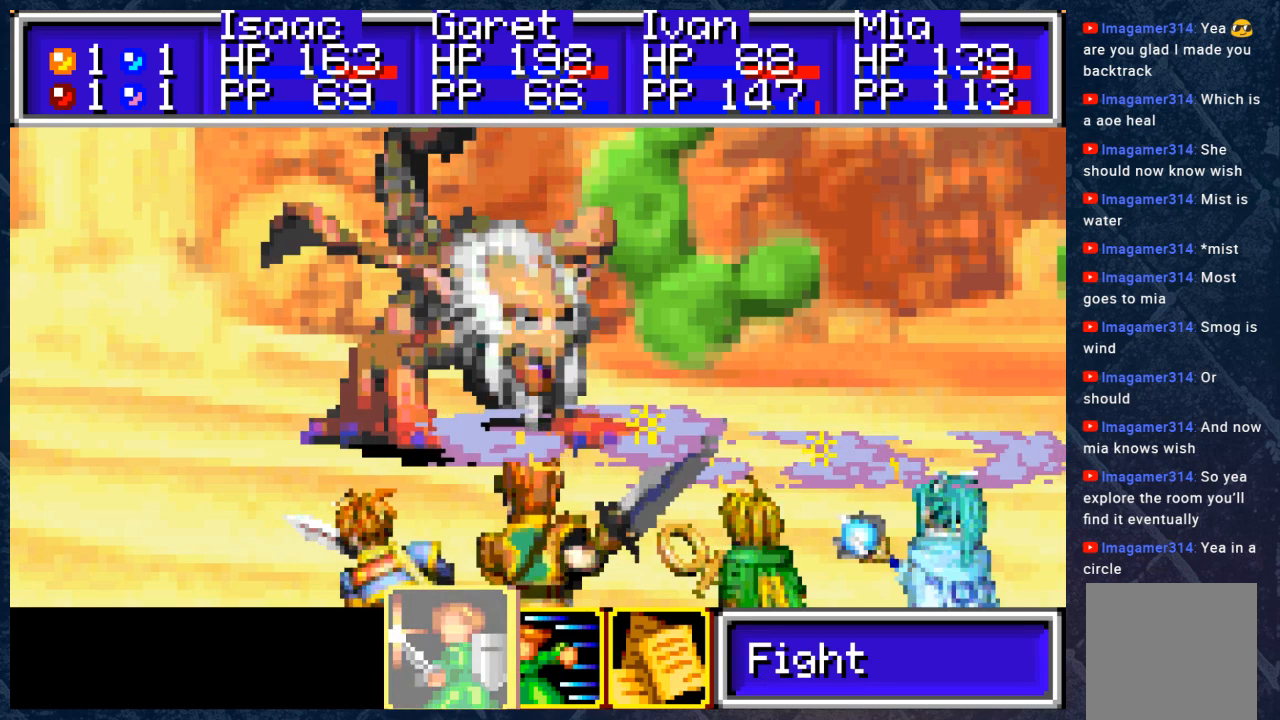
{"buttons": [], "left_stick": "center", "right_stick": "center", "events": [[183, "A", "down"], [333, "A", "up"]]}
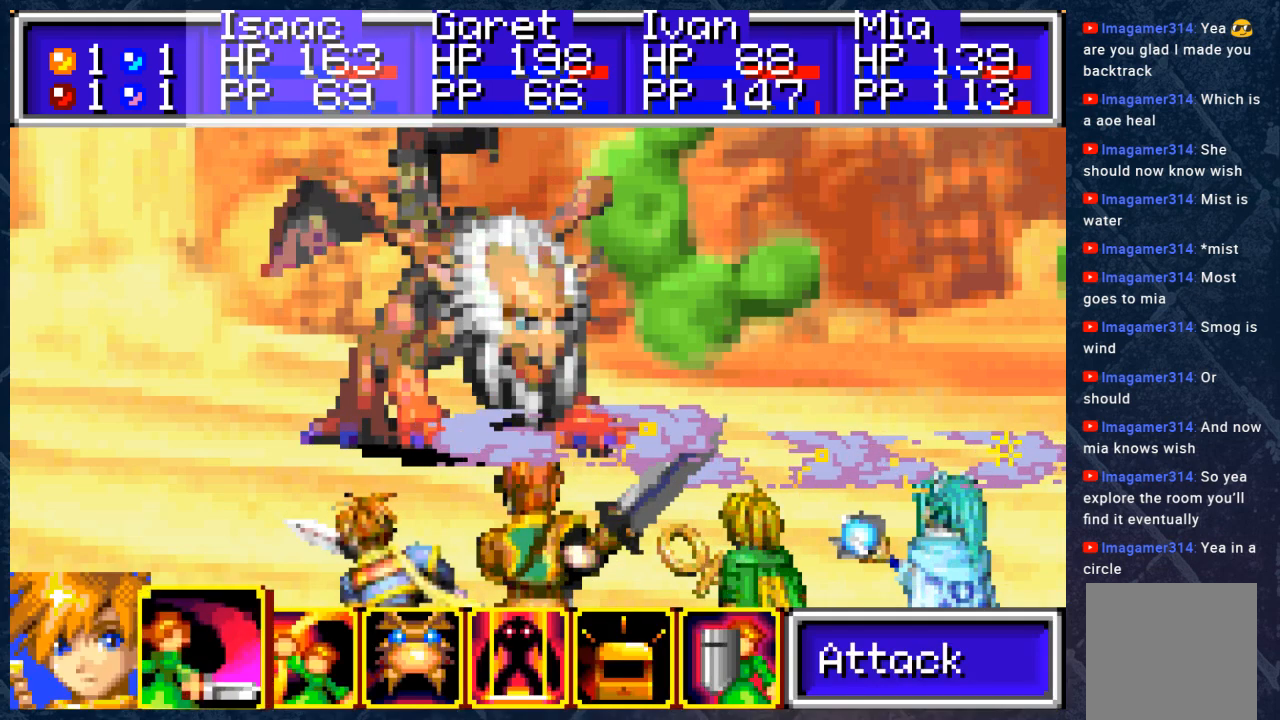
{"buttons": [], "left_stick": "center", "right_stick": "center", "events": []}
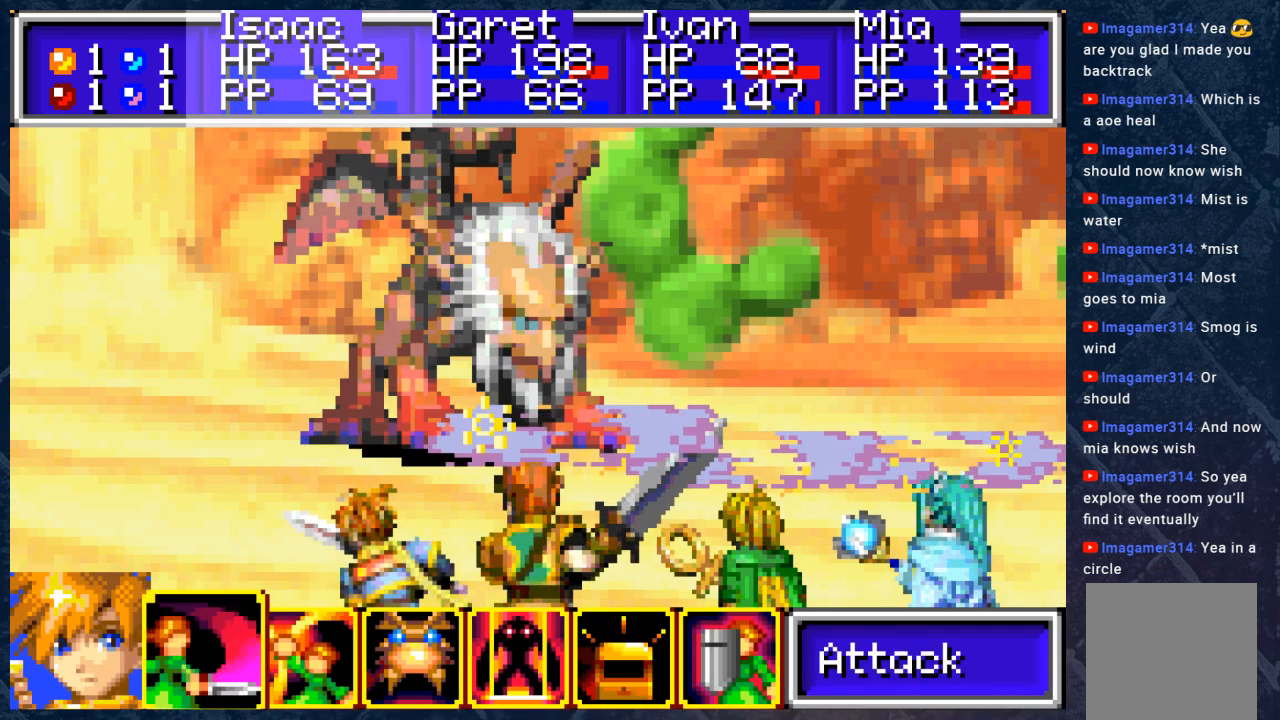
{"buttons": [], "left_stick": "center", "right_stick": "center", "events": [[67, "DPAD_RIGHT", "down"], [167, "DPAD_RIGHT", "up"], [233, "DPAD_RIGHT", "down"], [350, "DPAD_RIGHT", "up"], [417, "DPAD_RIGHT", "down"], [483, "DPAD_RIGHT", "up"]]}
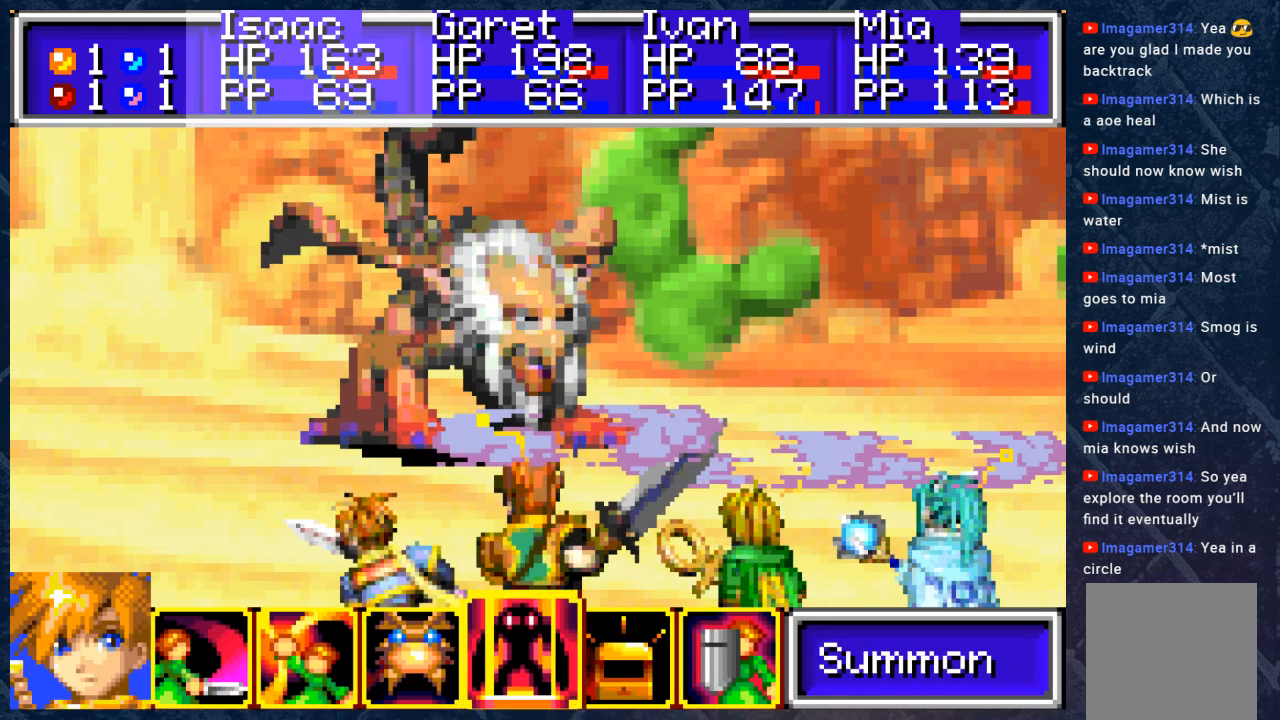
{"buttons": [], "left_stick": "center", "right_stick": "center", "events": [[200, "DPAD_LEFT", "down"], [283, "DPAD_LEFT", "up"], [367, "DPAD_LEFT", "down"], [483, "DPAD_LEFT", "up"]]}
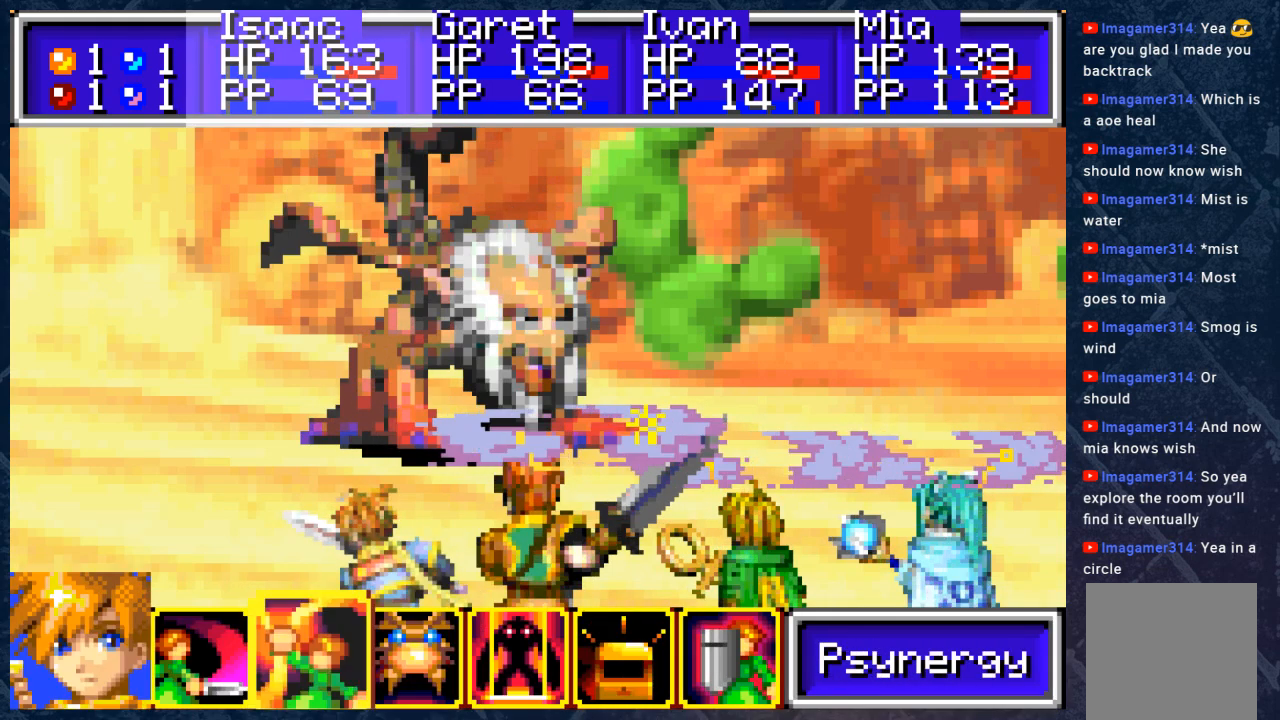
{"buttons": ["DPAD_LEFT"], "left_stick": "center", "right_stick": "center", "events": [[400, "DPAD_LEFT", "down"]]}